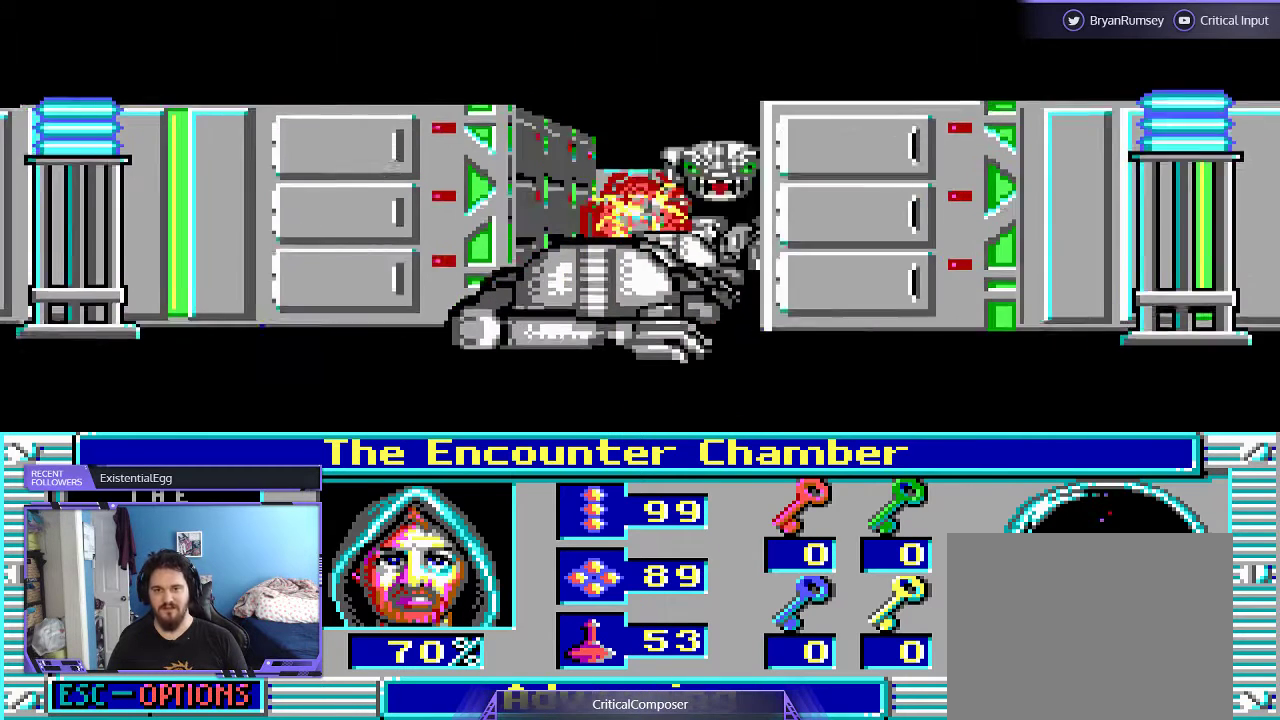
Gameplay with a controller (Xbox layout); each line is a JSON object with the inputs held at the frame after it. "events" lists button and stick changes between this image and that frame as [ms after this image, input, new state], when the widget could be followed in between. Not read: L1 L3 R1 R3 TOUCHPAD left_stick other_buttons right_stick.
{"buttons": [], "events": [[267, "R2", "down"], [300, "R2", "up"], [400, "R2", "down"], [500, "R2", "up"]]}
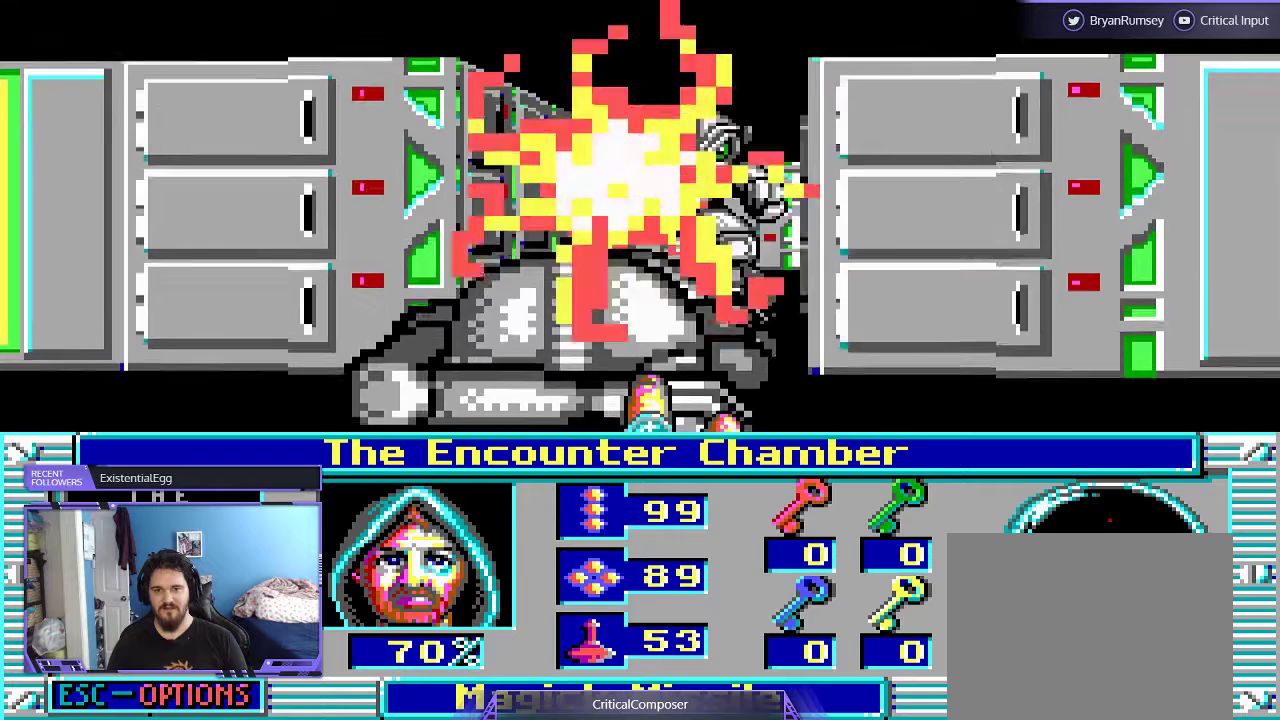
{"buttons": ["R2"], "events": [[67, "R2", "down"], [167, "R2", "up"], [233, "R2", "down"], [333, "R2", "up"], [400, "R2", "down"]]}
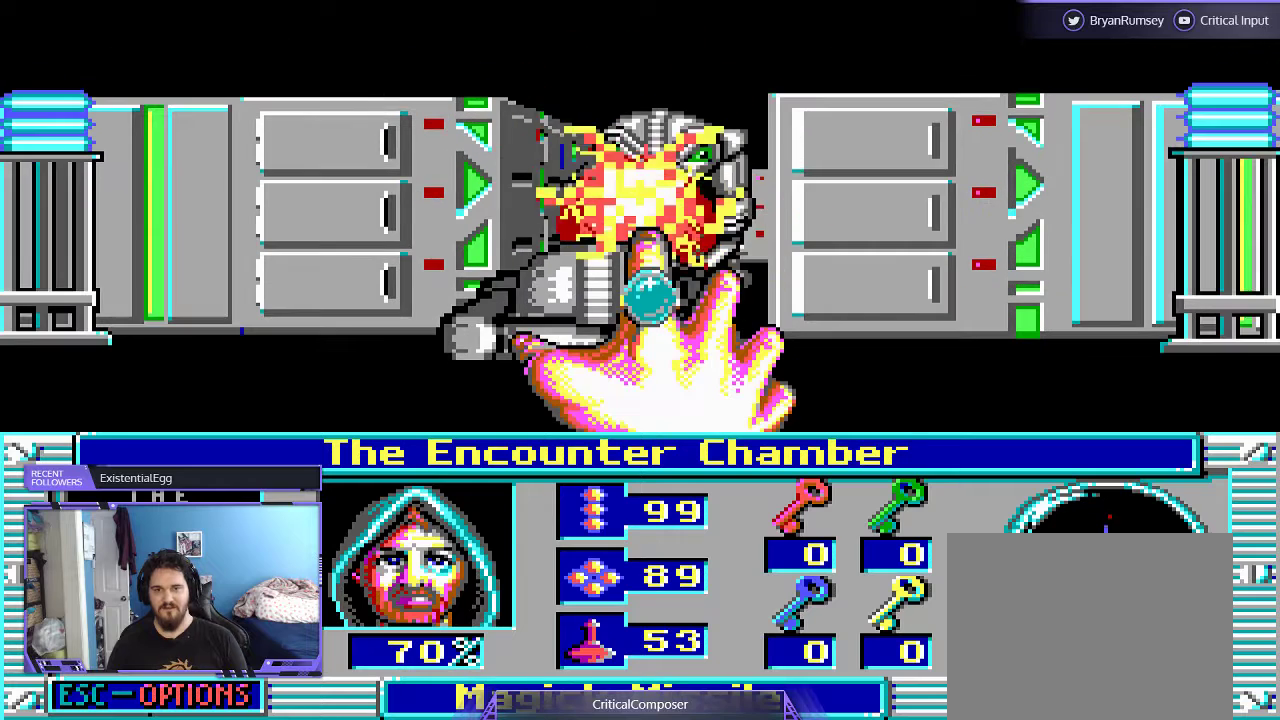
{"buttons": [], "events": [[33, "R2", "up"], [100, "R2", "down"], [333, "R2", "up"], [433, "R2", "down"], [500, "R2", "up"]]}
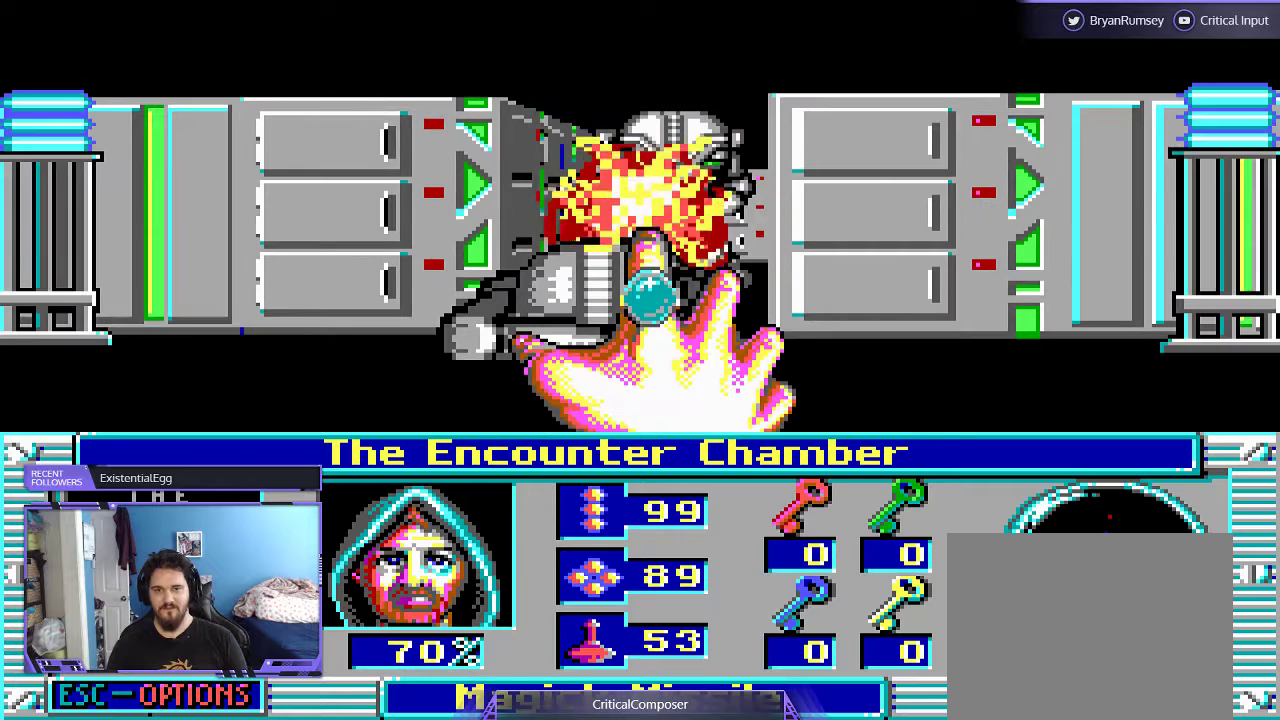
{"buttons": [], "events": [[67, "R2", "down"], [167, "R2", "up"], [267, "R2", "down"], [333, "R2", "up"], [400, "R2", "down"], [500, "R2", "up"]]}
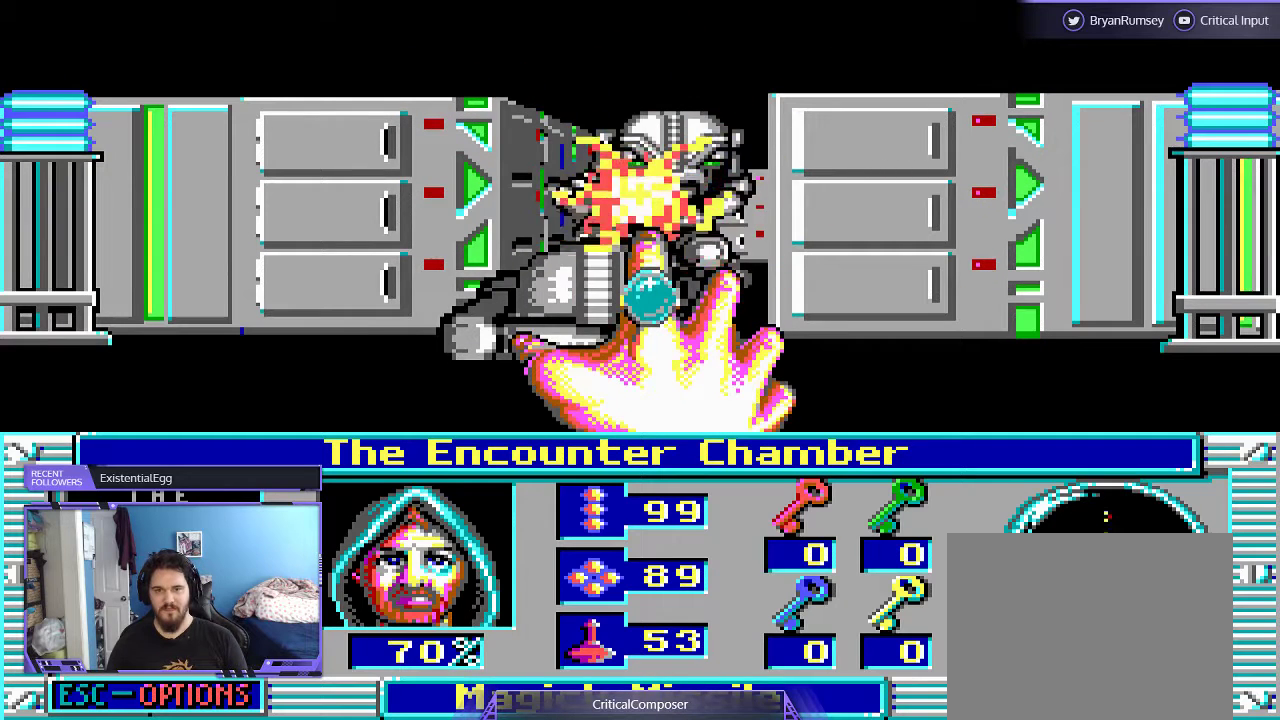
{"buttons": [], "events": [[67, "R2", "down"], [200, "R2", "up"]]}
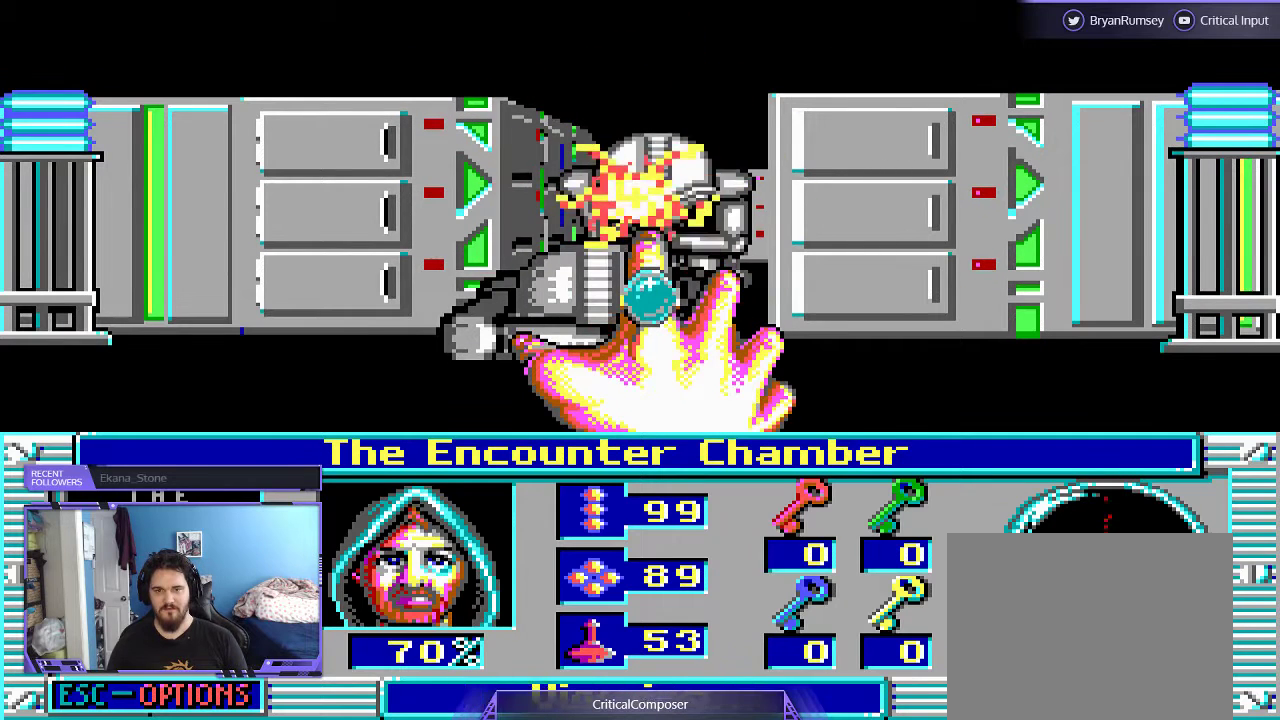
{"buttons": ["R2"], "events": [[167, "R2", "down"], [233, "R2", "up"], [300, "R2", "down"], [400, "R2", "up"], [467, "R2", "down"]]}
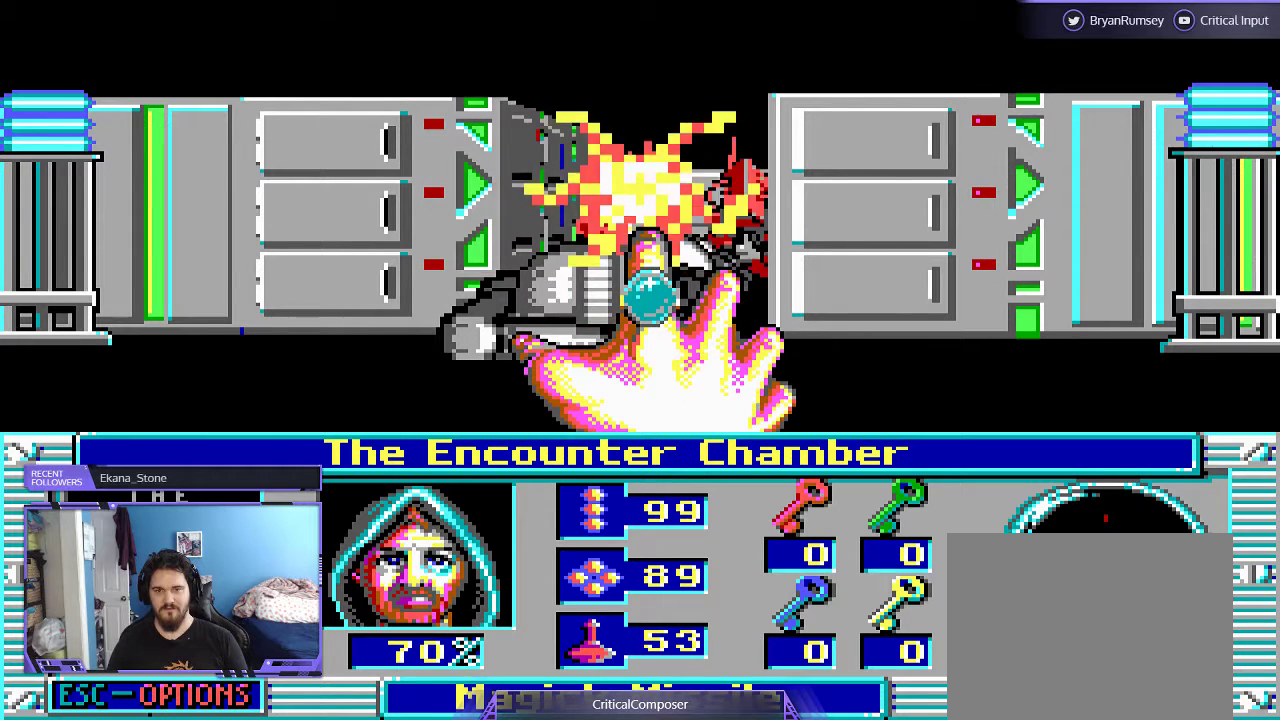
{"buttons": ["R2"], "events": [[67, "R2", "up"], [133, "R2", "down"], [200, "R2", "up"], [300, "R2", "down"], [400, "R2", "up"], [467, "R2", "down"]]}
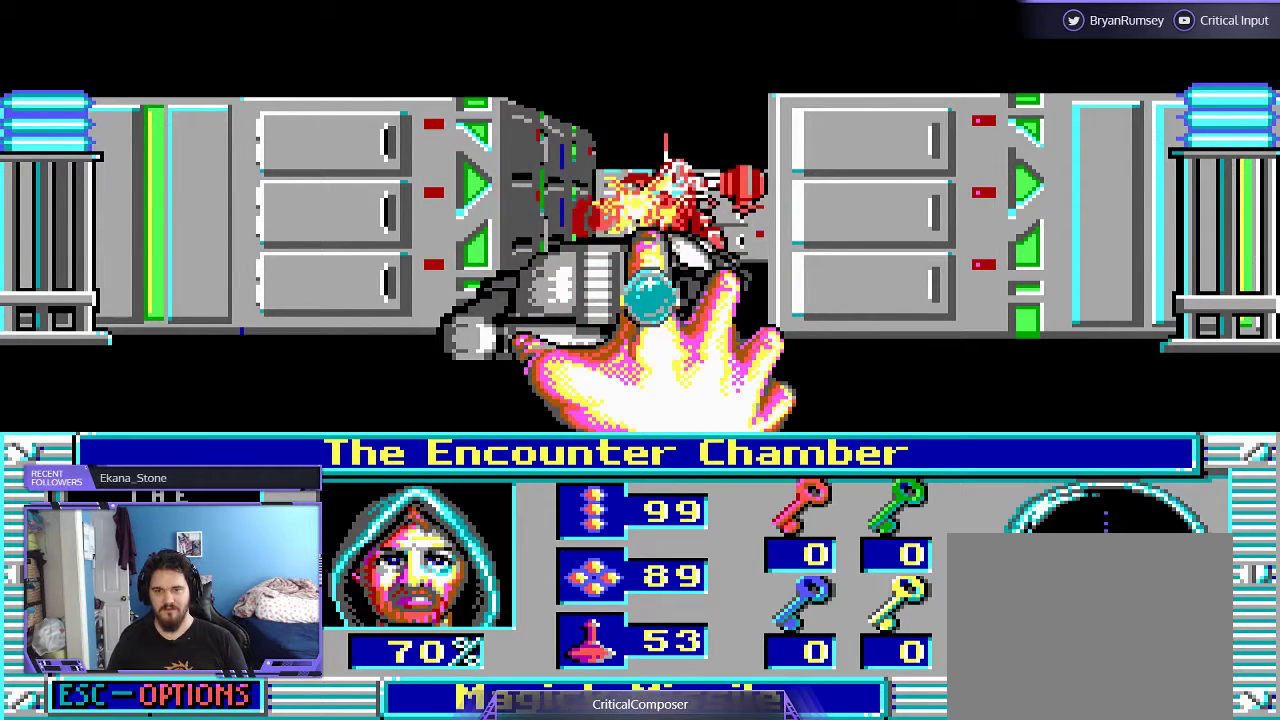
{"buttons": ["R2"], "events": [[67, "R2", "up"], [133, "R2", "down"], [233, "R2", "up"], [300, "R2", "down"], [400, "R2", "up"], [467, "R2", "down"]]}
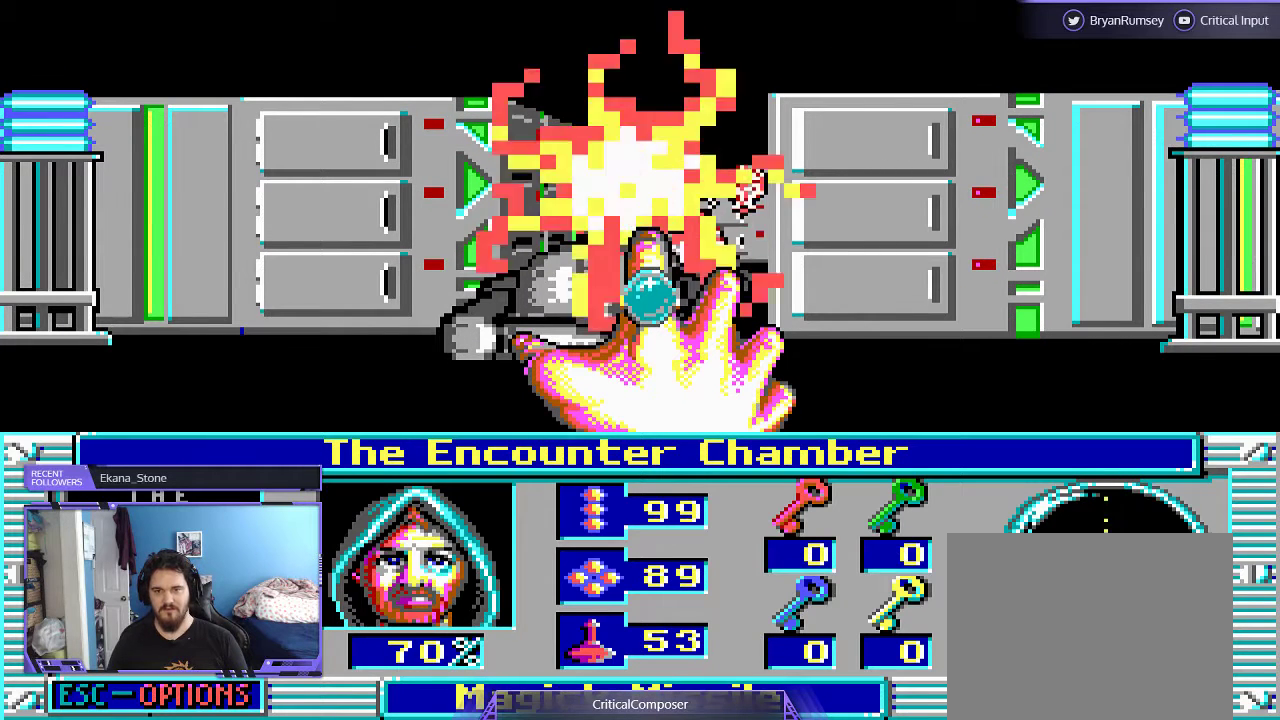
{"buttons": [], "events": [[100, "R2", "up"], [167, "R2", "down"], [267, "R2", "up"], [333, "R2", "down"], [433, "R2", "up"]]}
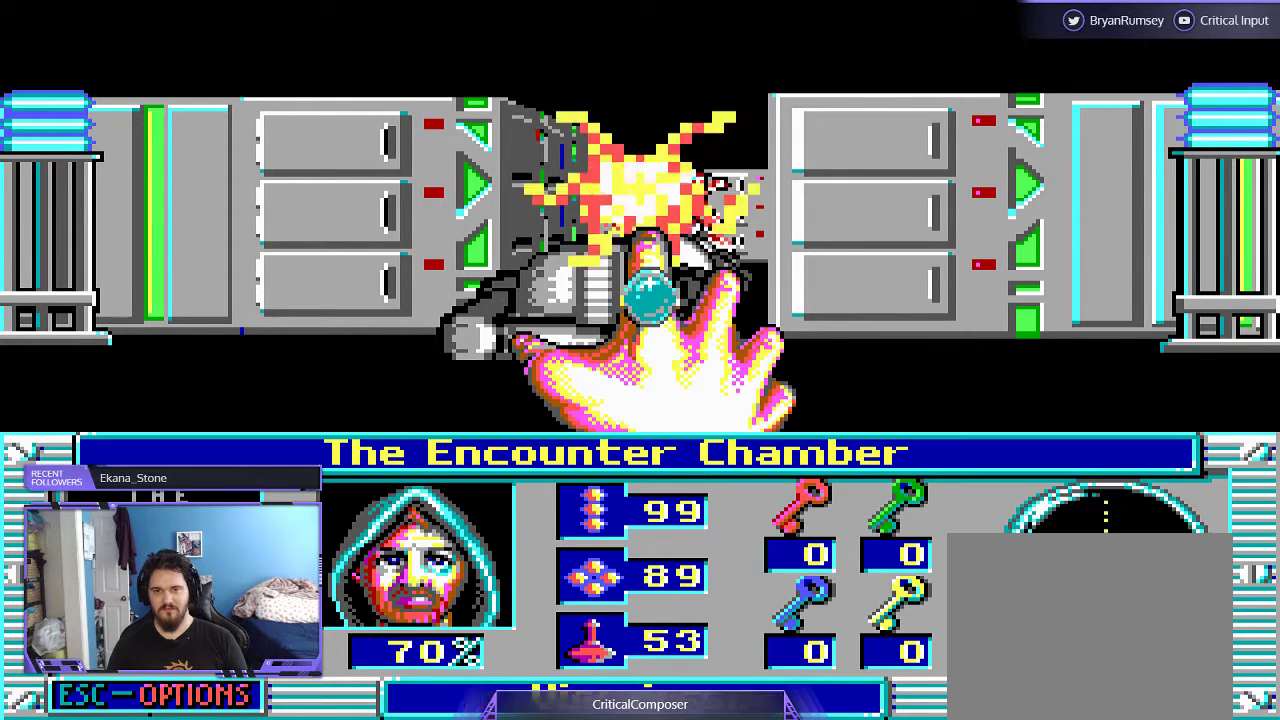
{"buttons": ["R2"], "events": [[333, "R2", "down"], [400, "R2", "up"], [500, "R2", "down"]]}
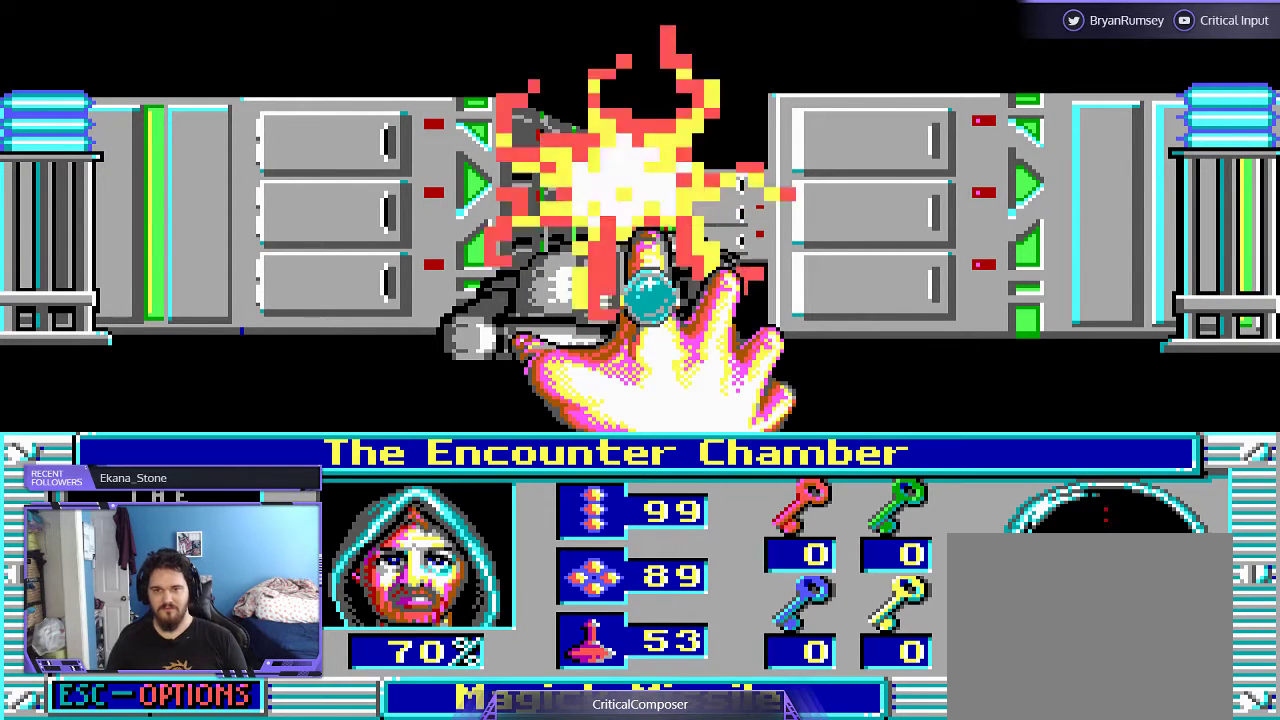
{"buttons": ["DPAD_UP"], "events": [[67, "R2", "up"], [367, "DPAD_UP", "down"]]}
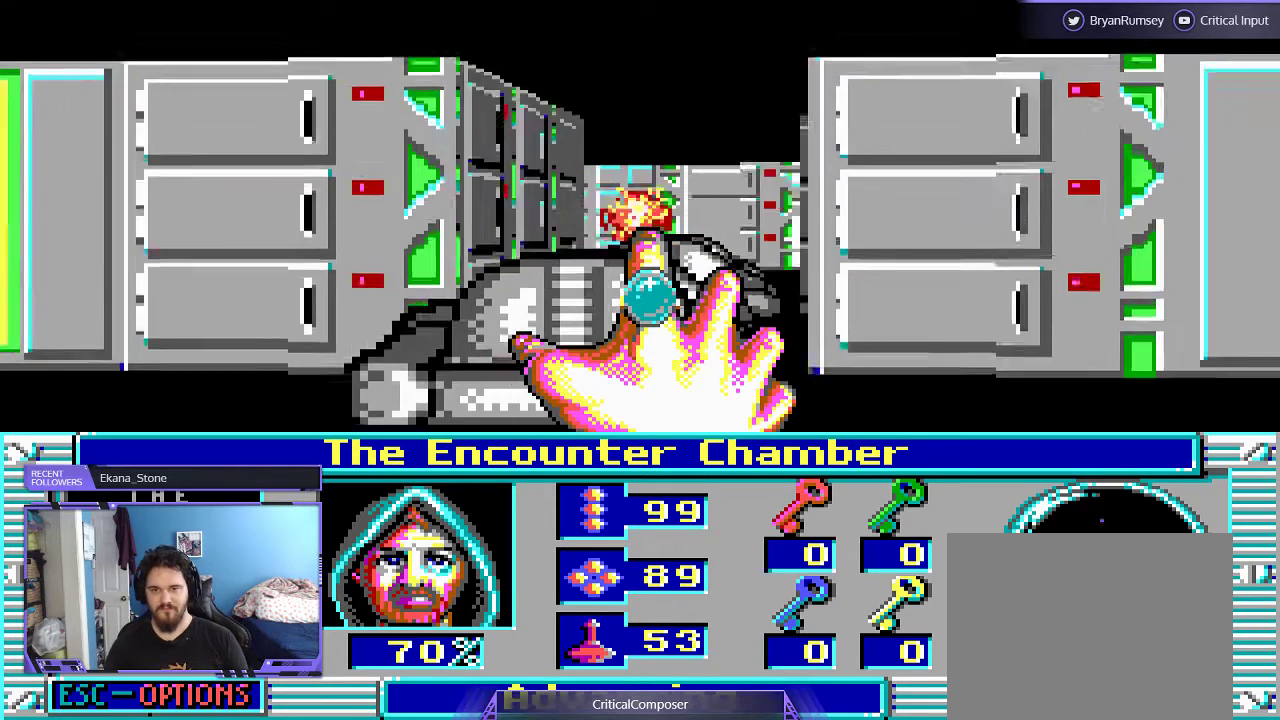
{"buttons": ["DPAD_UP"], "events": []}
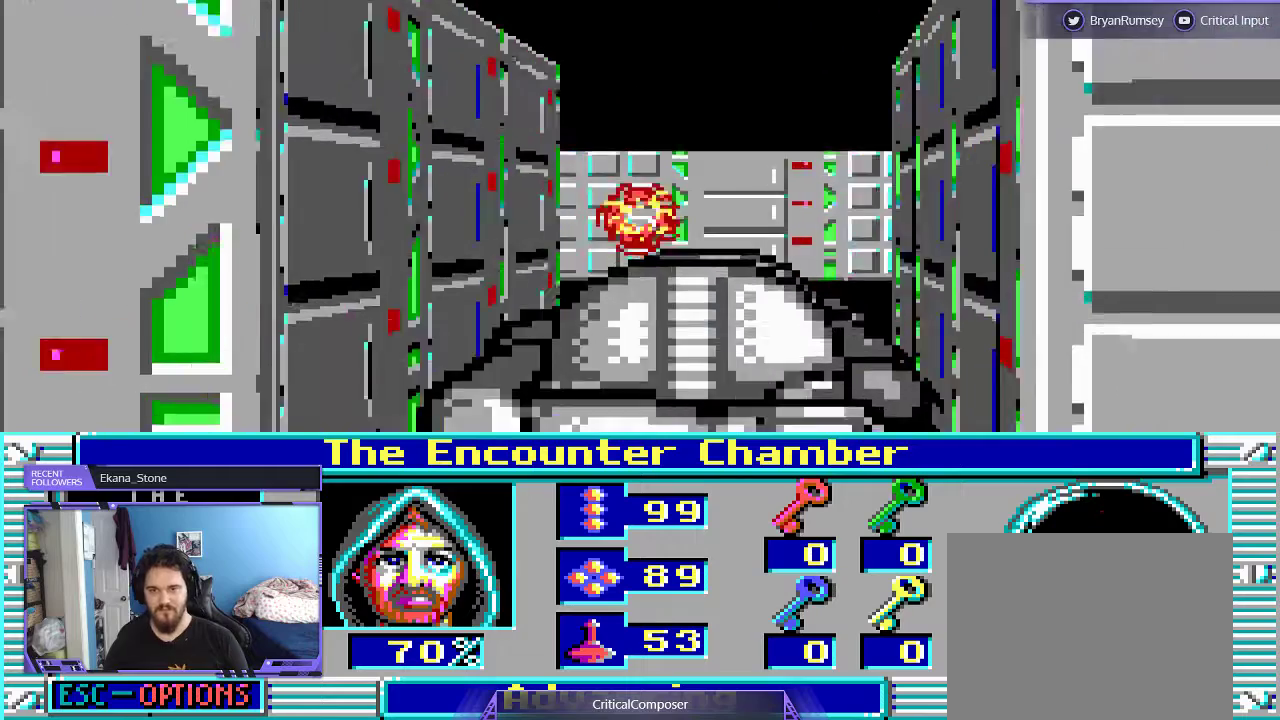
{"buttons": ["DPAD_UP"], "events": []}
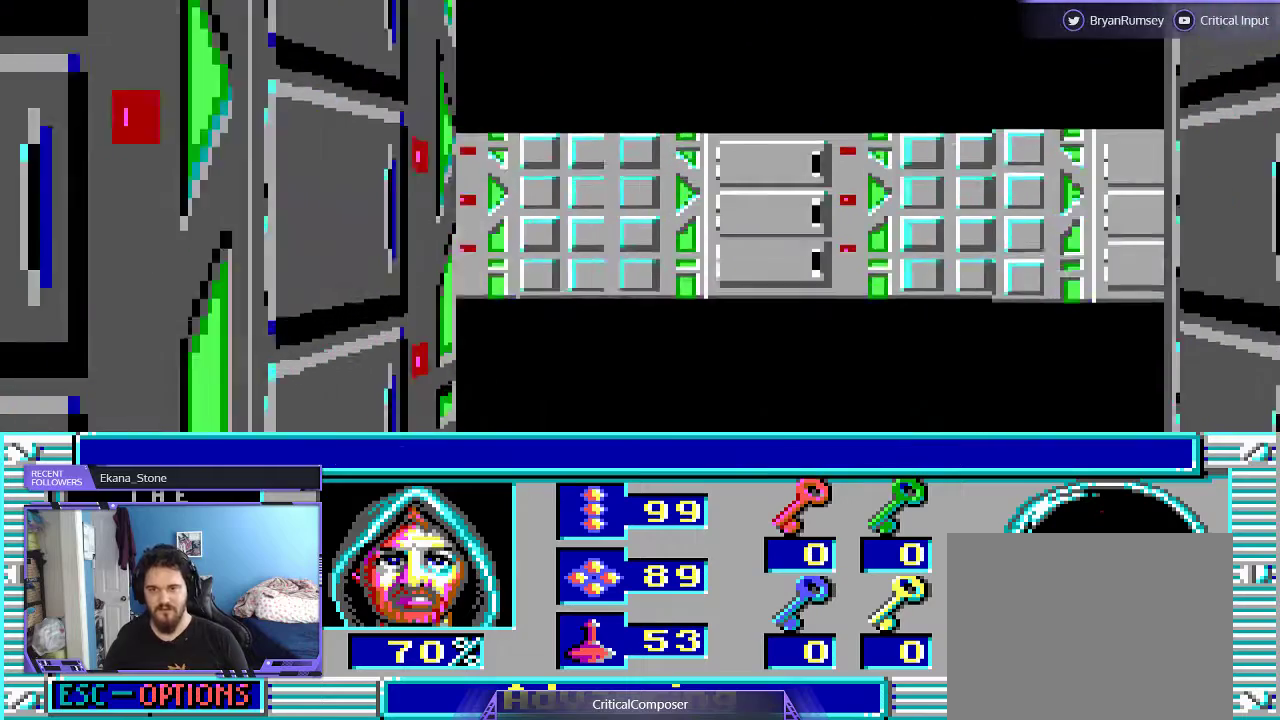
{"buttons": [], "events": [[100, "DPAD_UP", "up"]]}
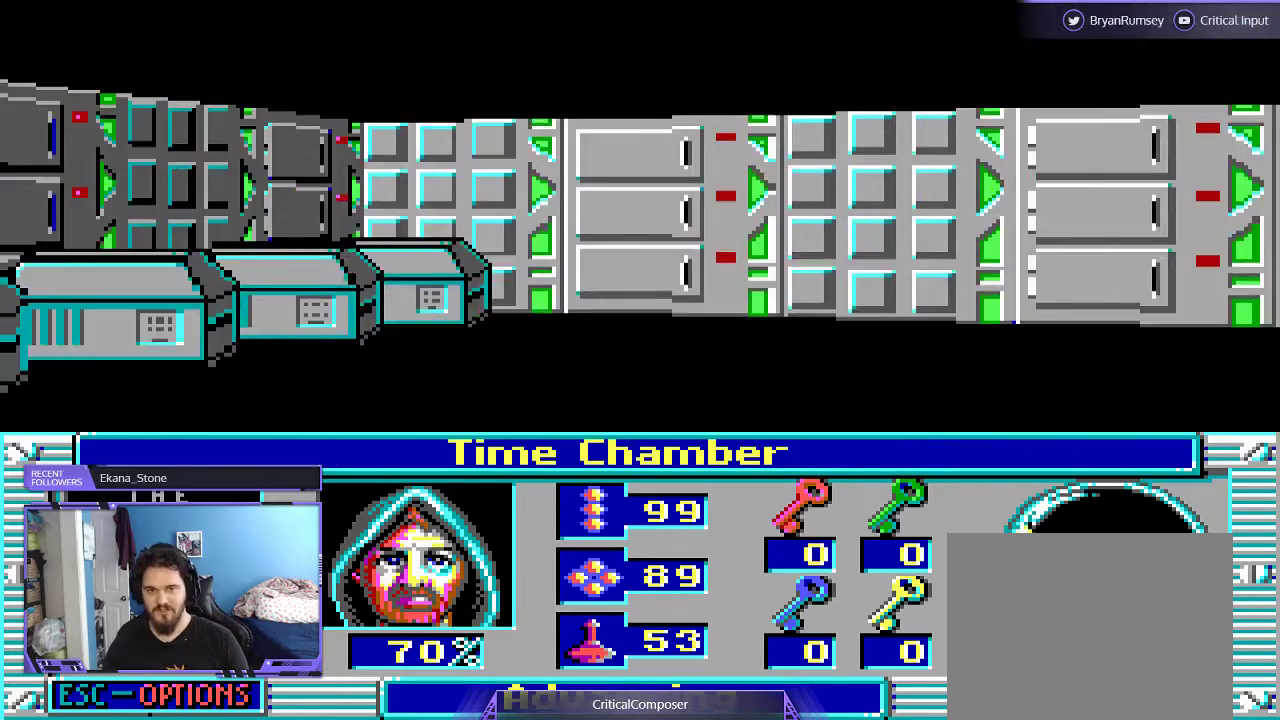
{"buttons": [], "events": []}
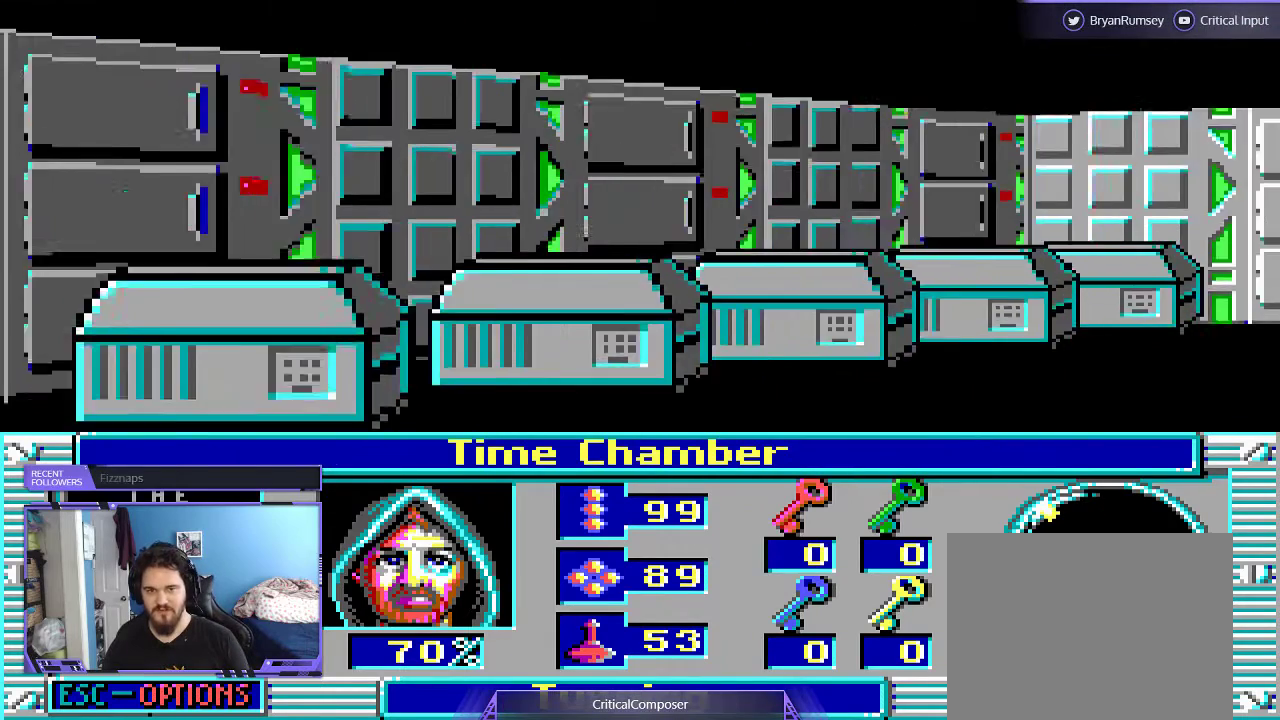
{"buttons": [], "events": []}
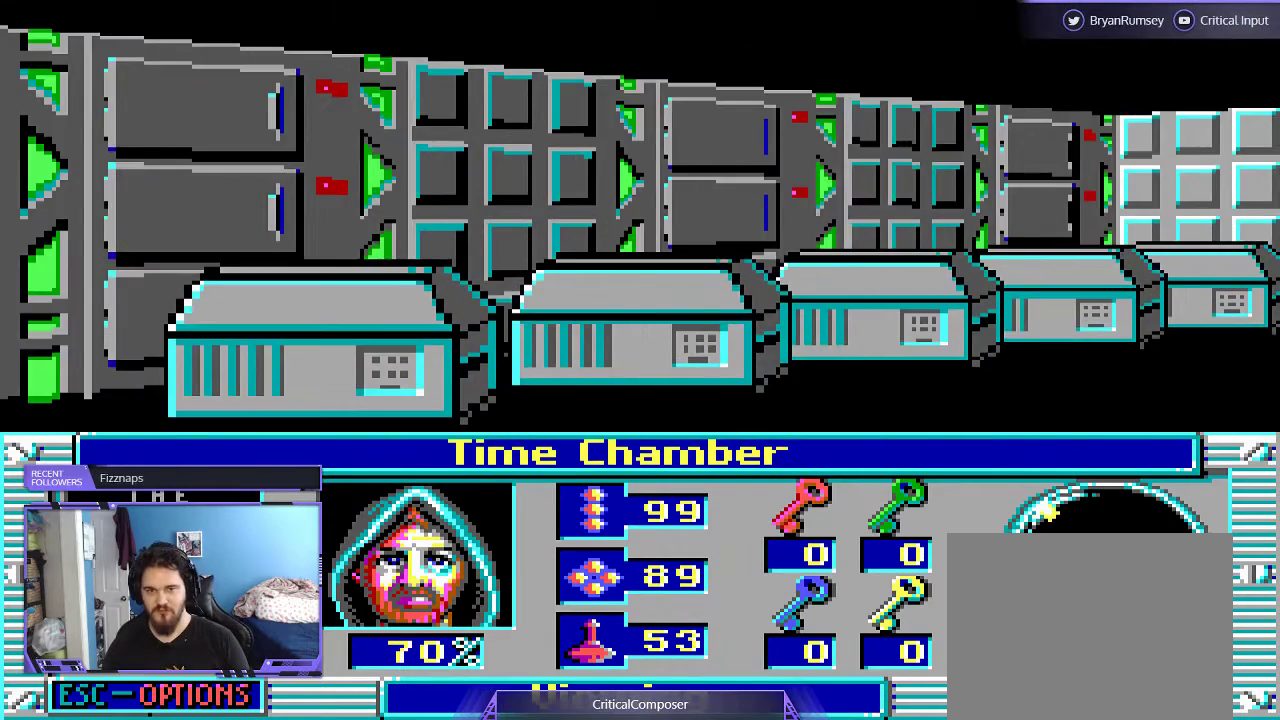
{"buttons": [], "events": []}
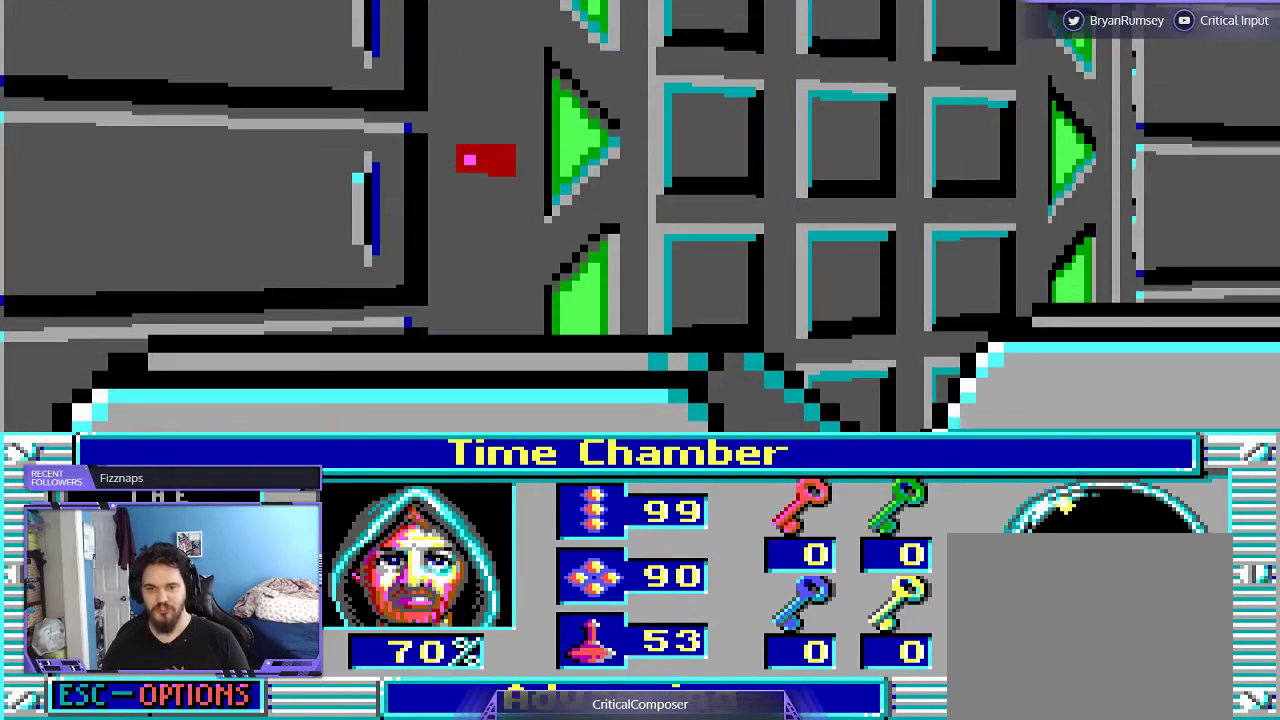
{"buttons": [], "events": []}
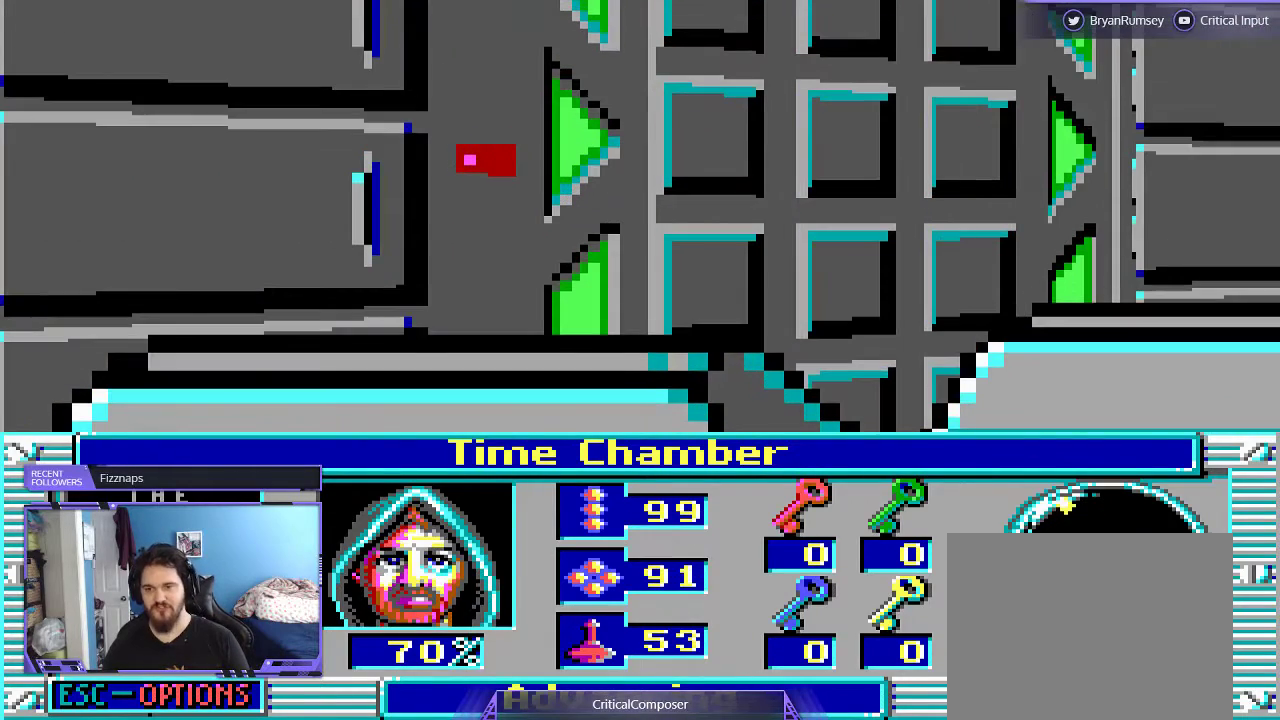
{"buttons": [], "events": []}
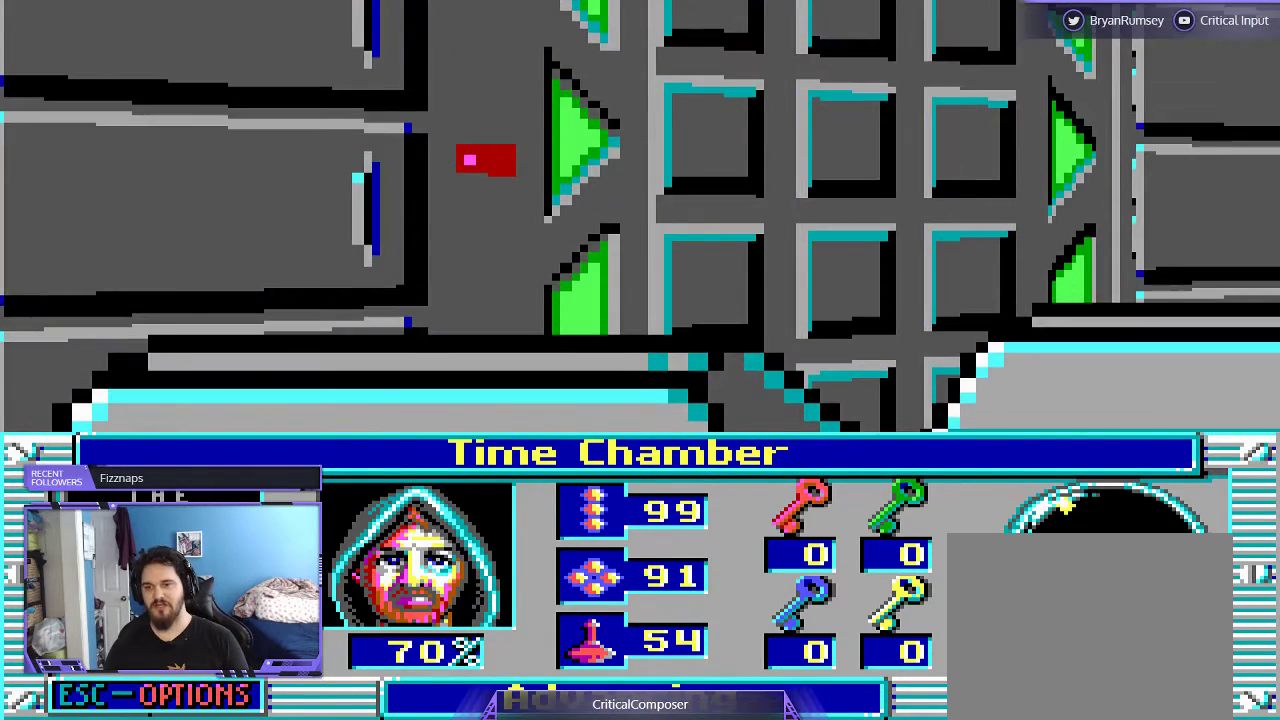
{"buttons": [], "events": []}
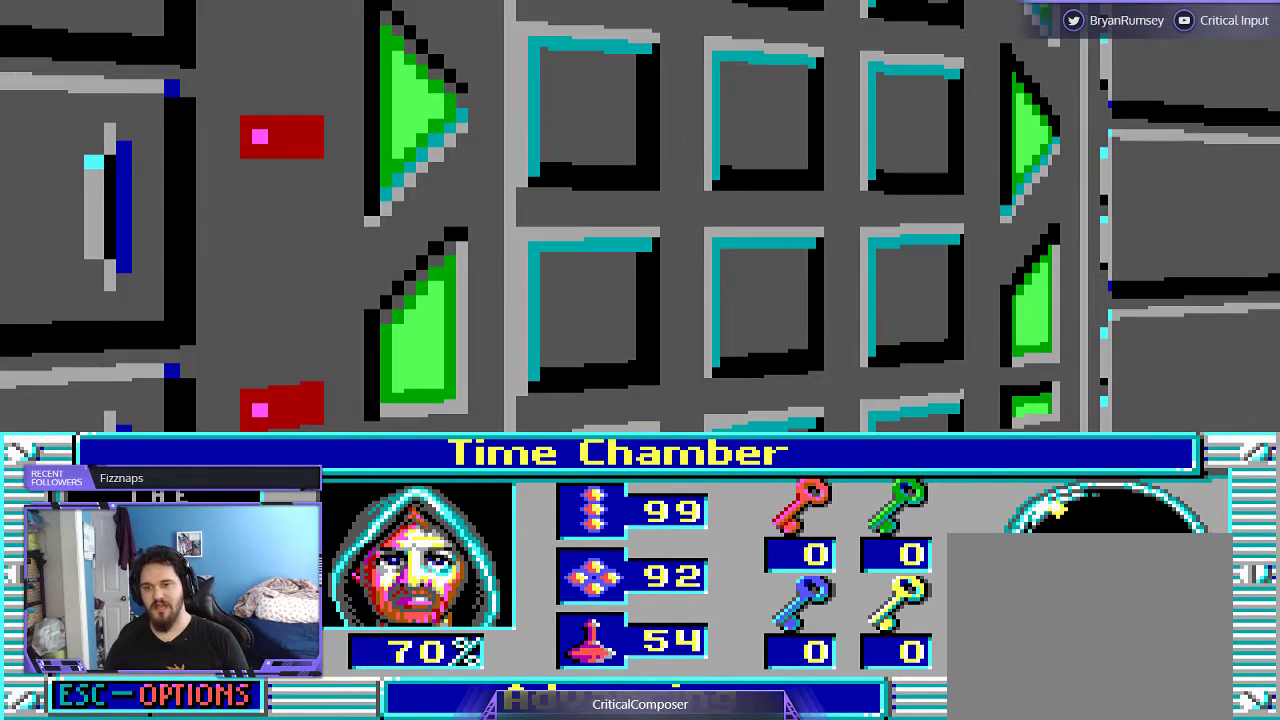
{"buttons": [], "events": []}